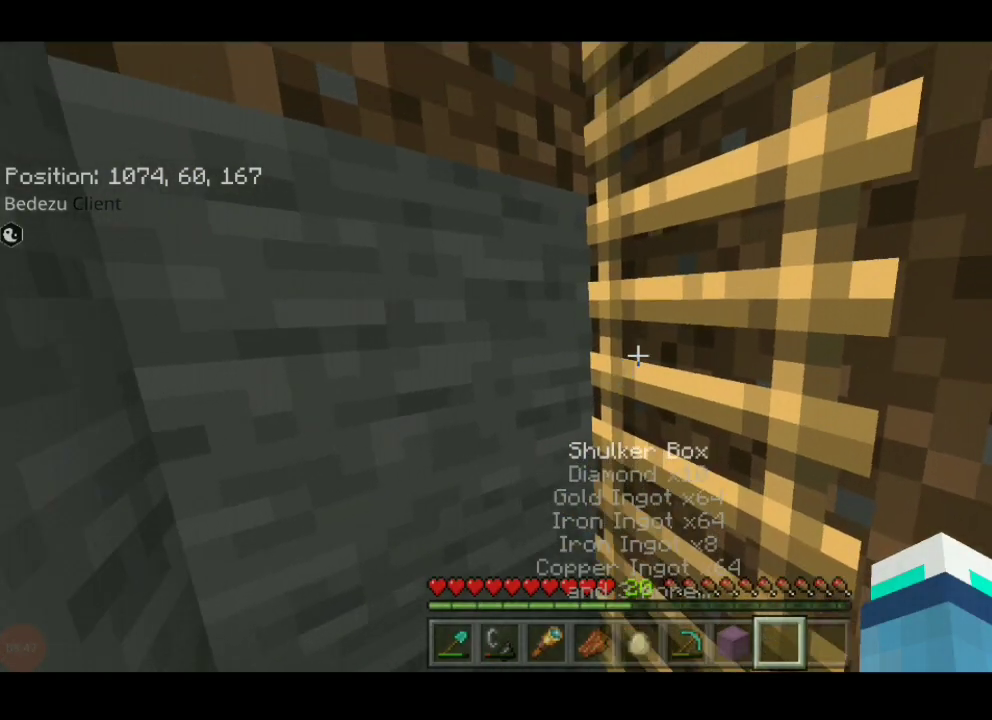
Gameplay with keyboard; each line is a JSON object with the keys held at the frame after it. "events" lists presses ("down") and releases ("up") of "a", "d", "s", "shift", "space", "sprint" and "w" between this image and that frame as [ms after this image, input, new state], when the widget could be followed in between. No other keys are recorded. Mouse input is not recorded. Key names are as the overlay labels them; some are game actions (e.g. jump) rather than physical keys.
{"keys": ["w"], "events": [[450, "w", "down"]]}
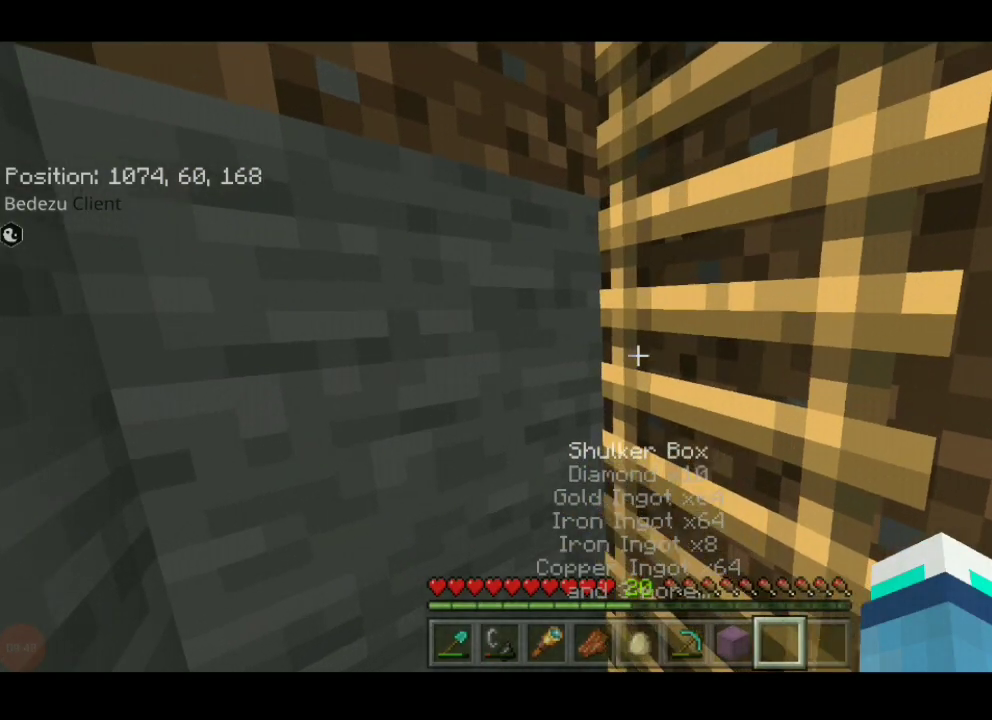
{"keys": ["w"], "events": [[100, "w", "up"], [133, "w", "down"], [300, "d", "down"], [500, "d", "up"]]}
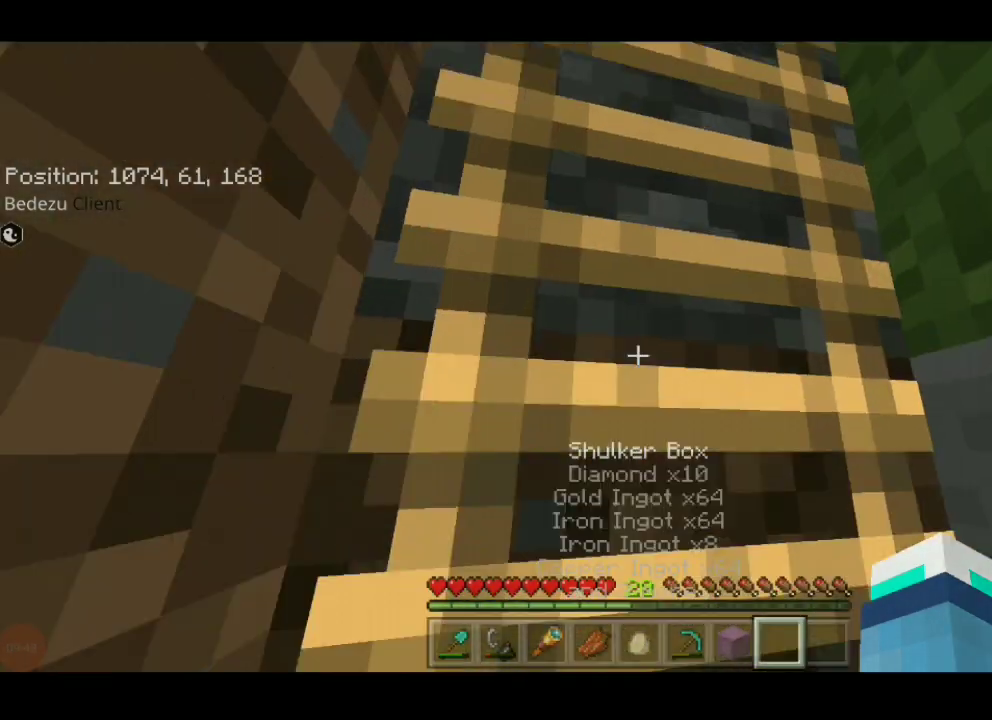
{"keys": ["w"], "events": [[100, "space", "down"], [333, "space", "up"], [417, "w", "up"], [450, "w", "down"]]}
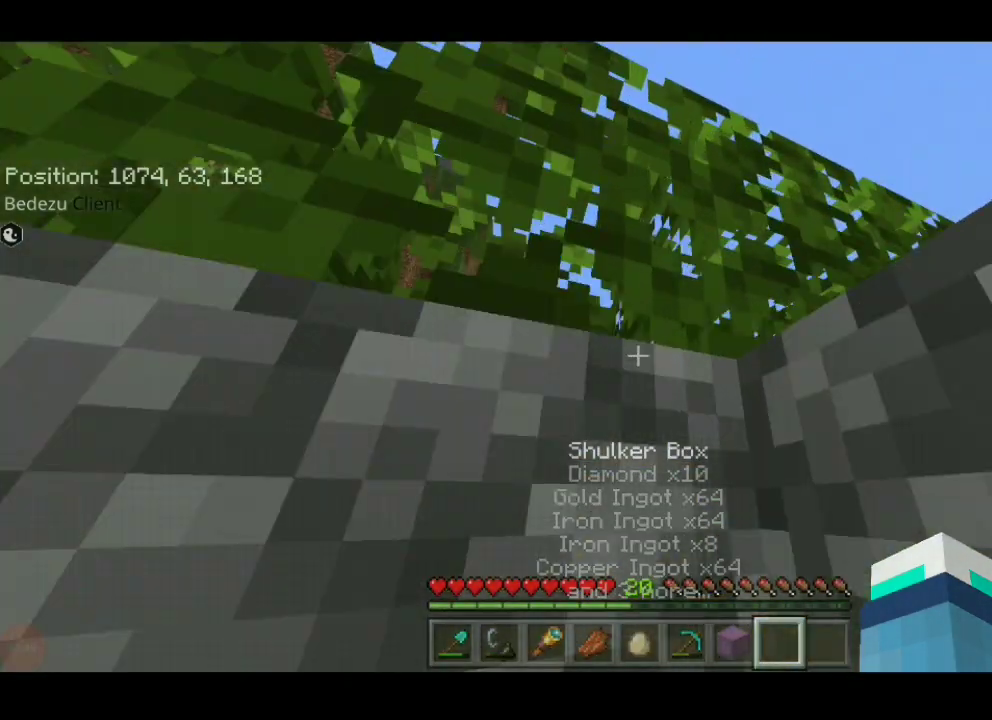
{"keys": ["w"], "events": [[183, "d", "down"], [367, "w", "up"], [400, "d", "up"], [400, "w", "down"]]}
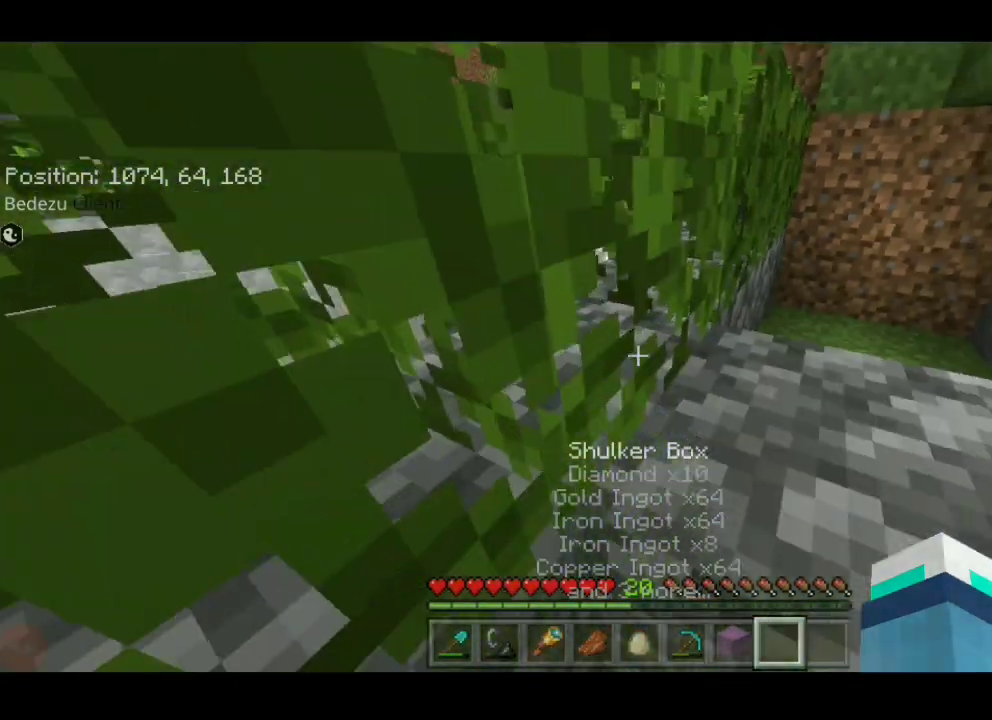
{"keys": ["w"], "events": [[50, "space", "down"], [317, "w", "up"], [350, "w", "down"], [450, "space", "up"]]}
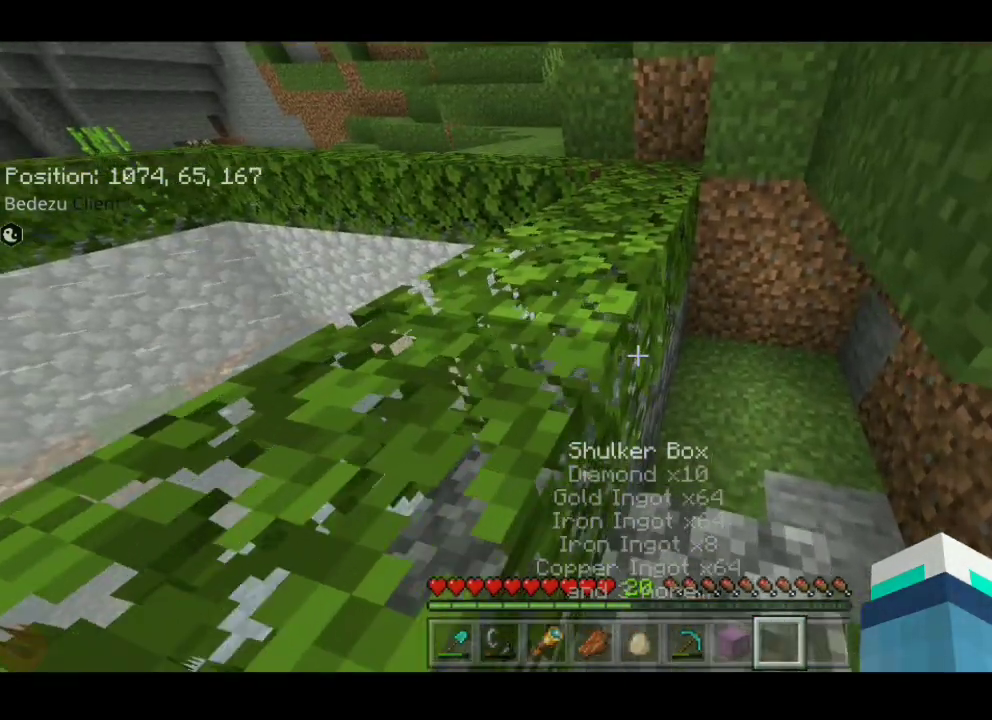
{"keys": ["space", "w"], "events": [[100, "w", "up"], [350, "w", "down"], [467, "space", "down"]]}
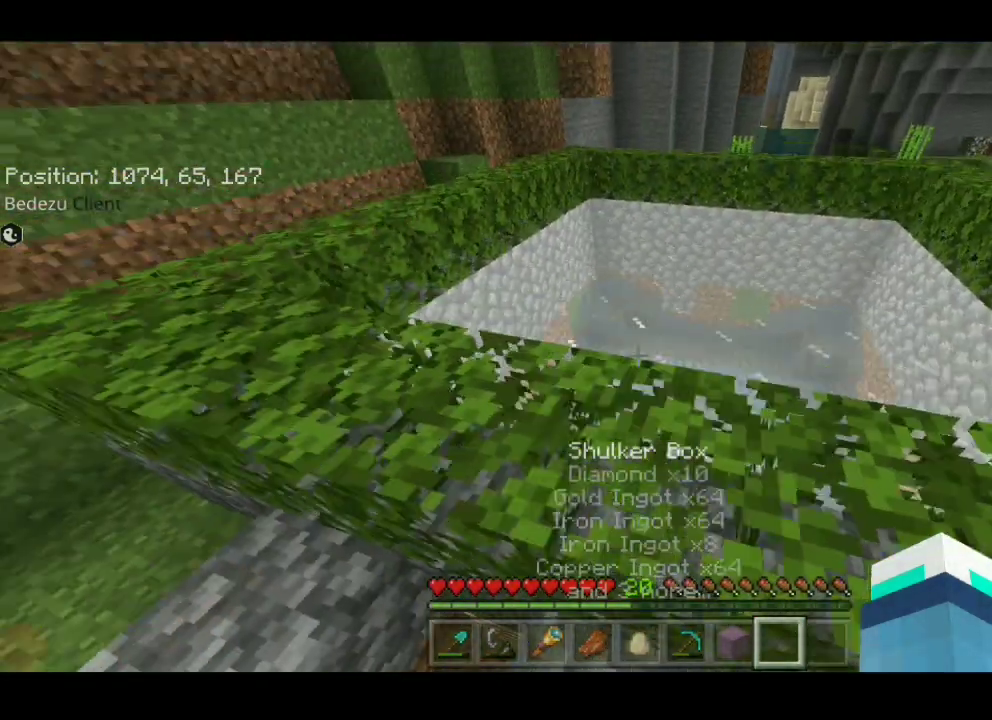
{"keys": ["d"], "events": [[33, "d", "down"], [267, "w", "up"], [300, "w", "down"], [333, "w", "up"], [400, "space", "up"]]}
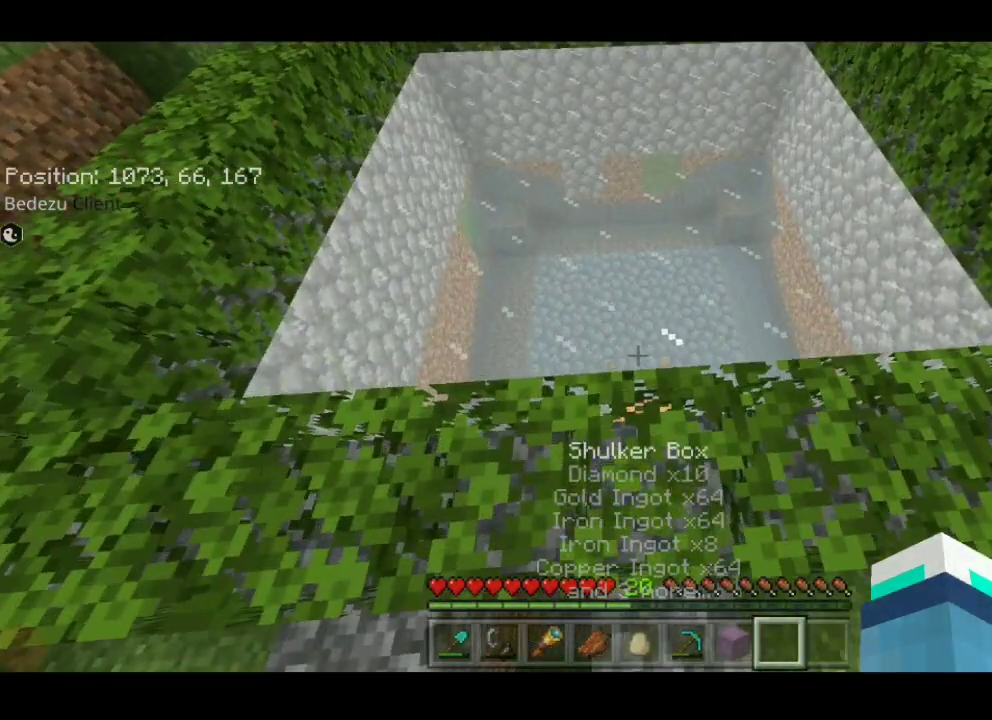
{"keys": ["d", "w"], "events": [[33, "d", "up"], [100, "d", "down"], [100, "w", "down"]]}
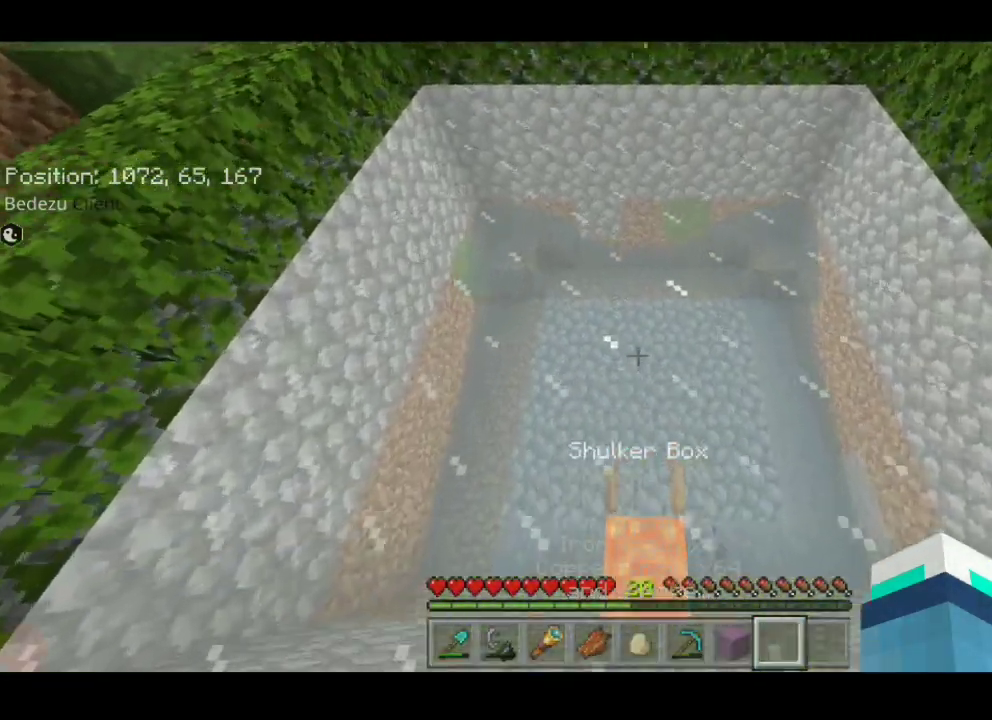
{"keys": ["d", "w"], "events": []}
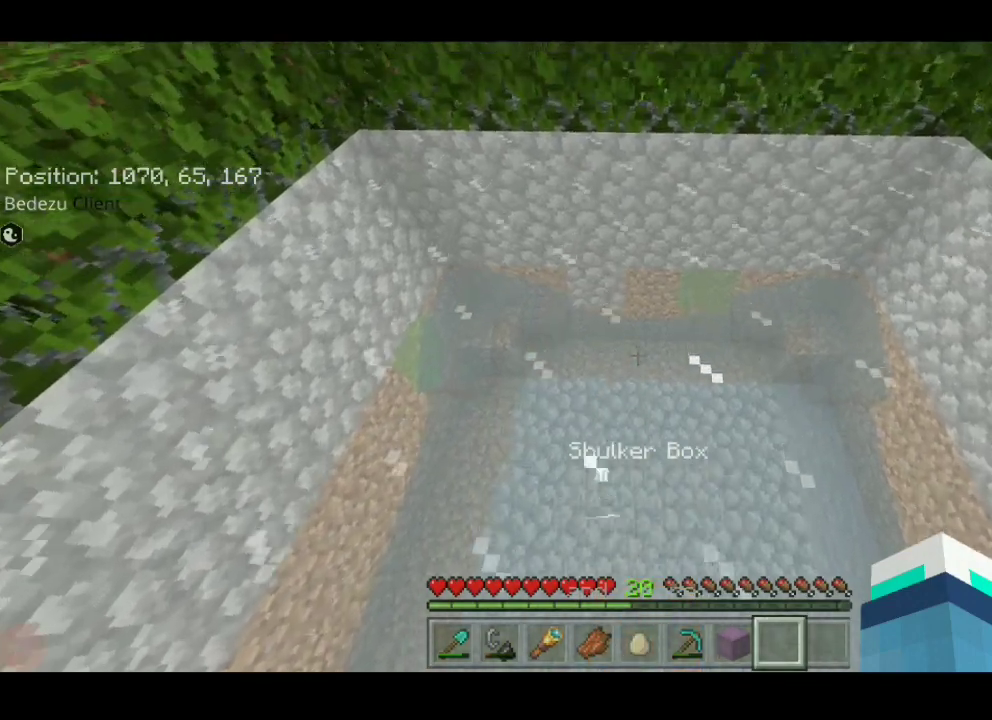
{"keys": ["d"], "events": [[350, "w", "up"]]}
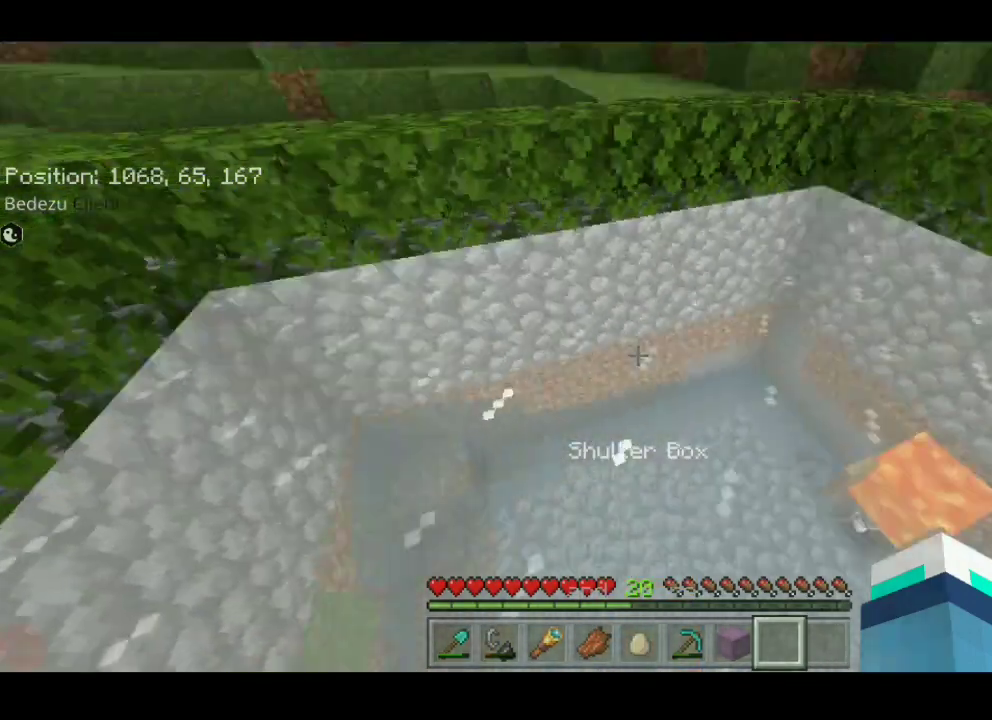
{"keys": [], "events": [[50, "d", "up"]]}
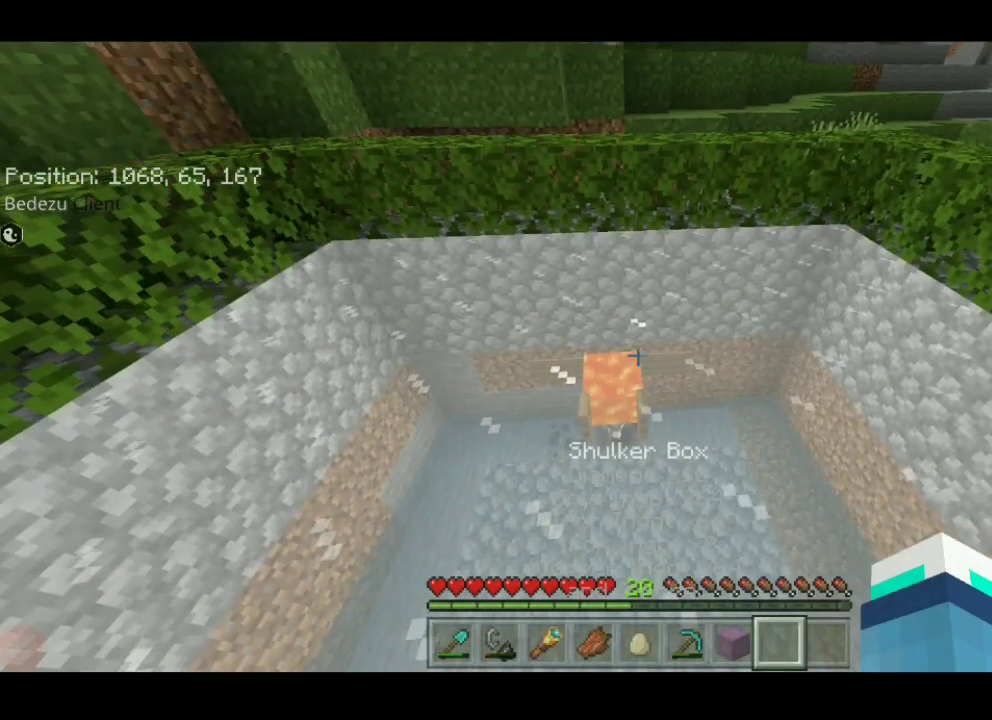
{"keys": ["d", "w"], "events": [[183, "d", "down"], [183, "w", "down"]]}
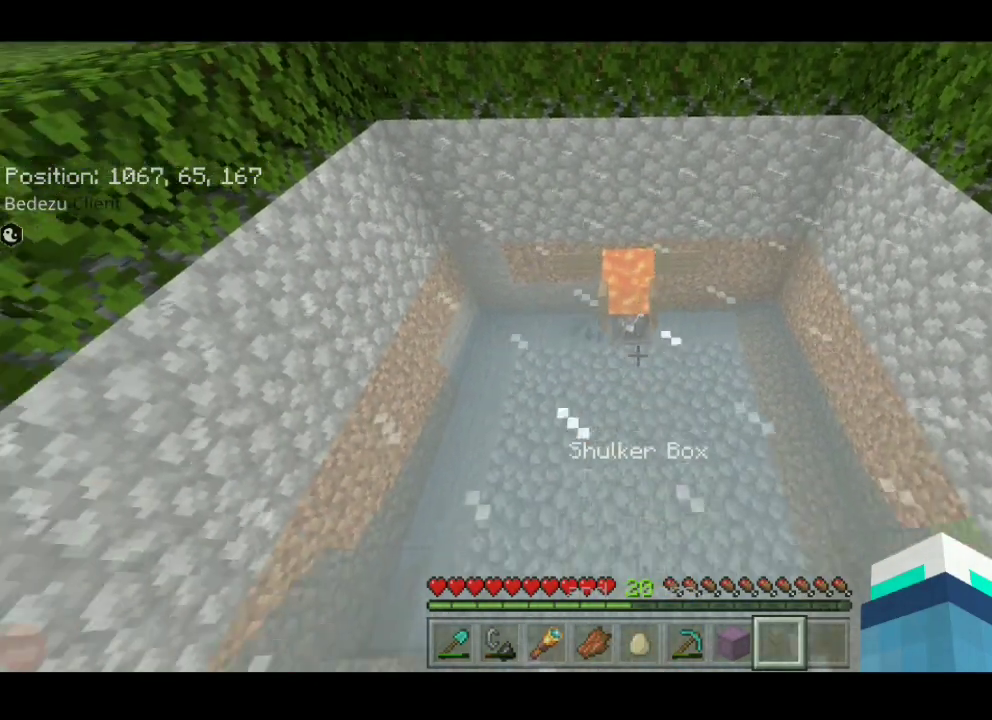
{"keys": [], "events": [[33, "w", "up"], [250, "d", "up"]]}
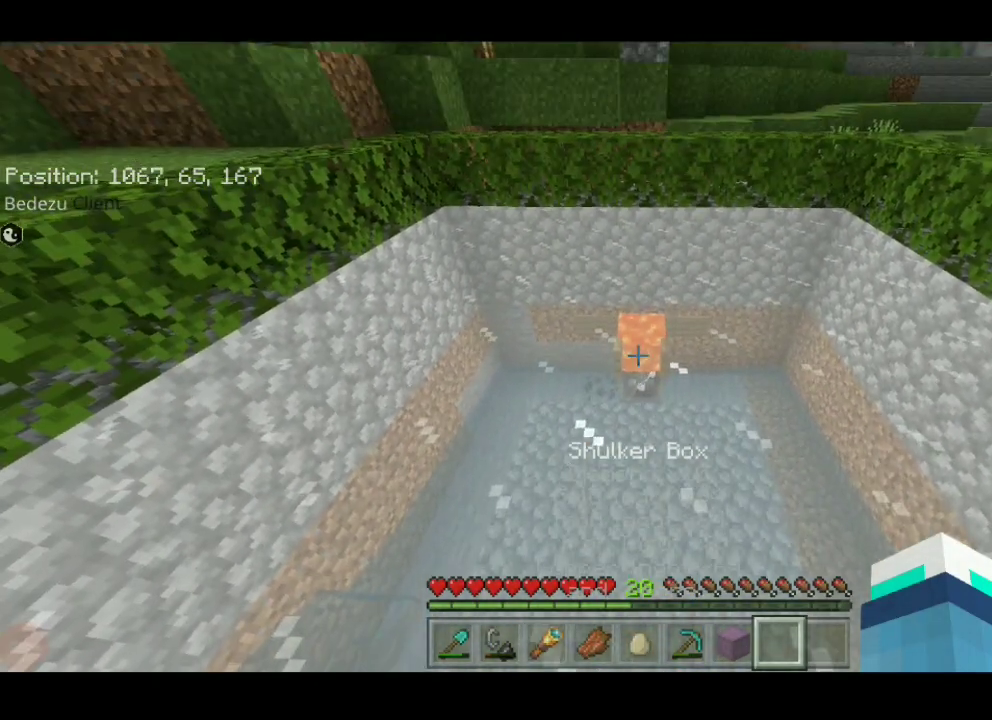
{"keys": [], "events": []}
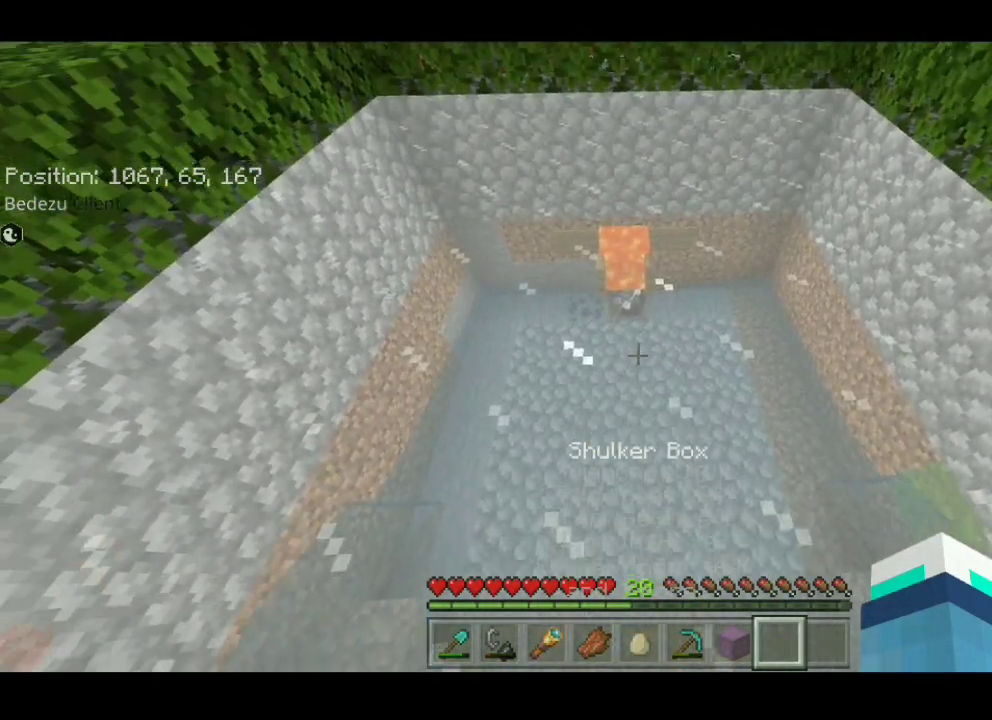
{"keys": [], "events": []}
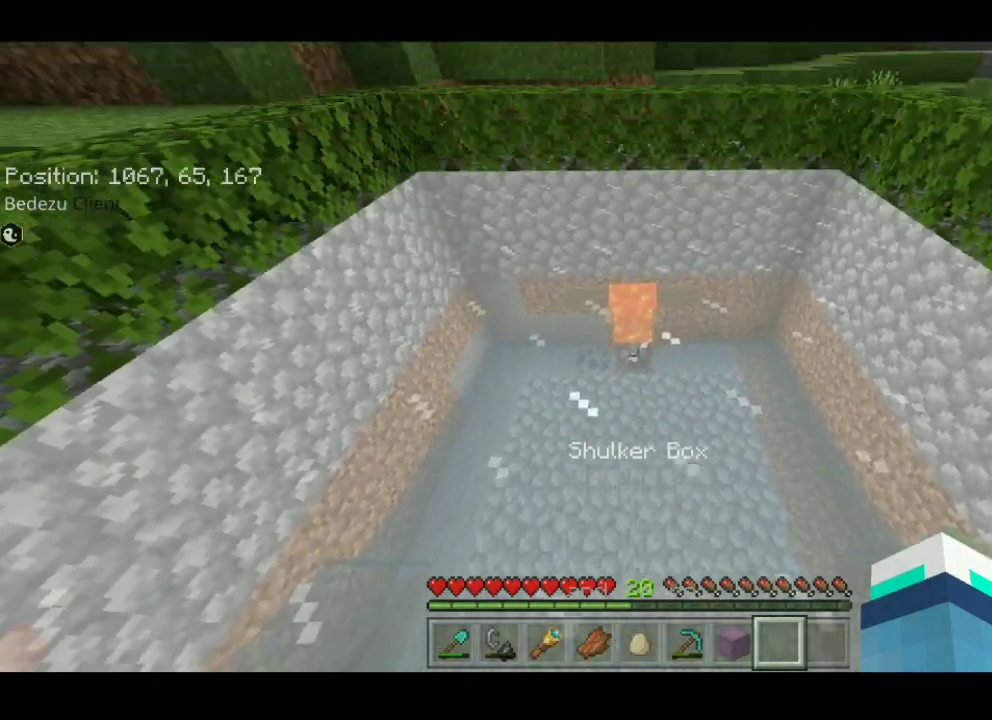
{"keys": [], "events": []}
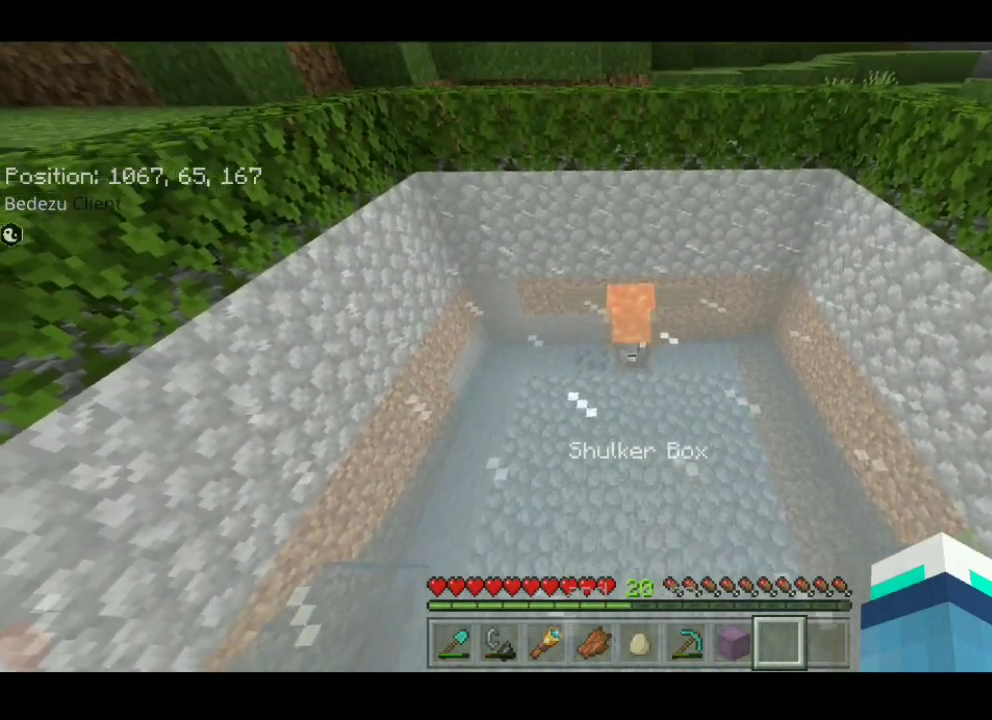
{"keys": ["a", "w"], "events": [[417, "a", "down"], [417, "w", "down"]]}
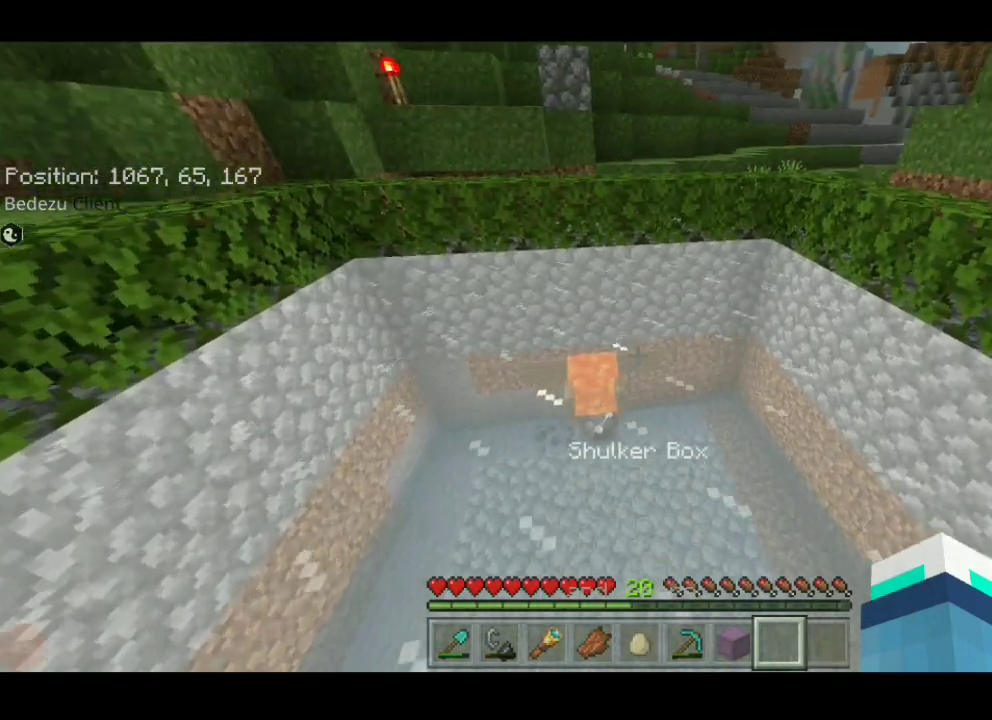
{"keys": ["a", "sprint", "w"]}
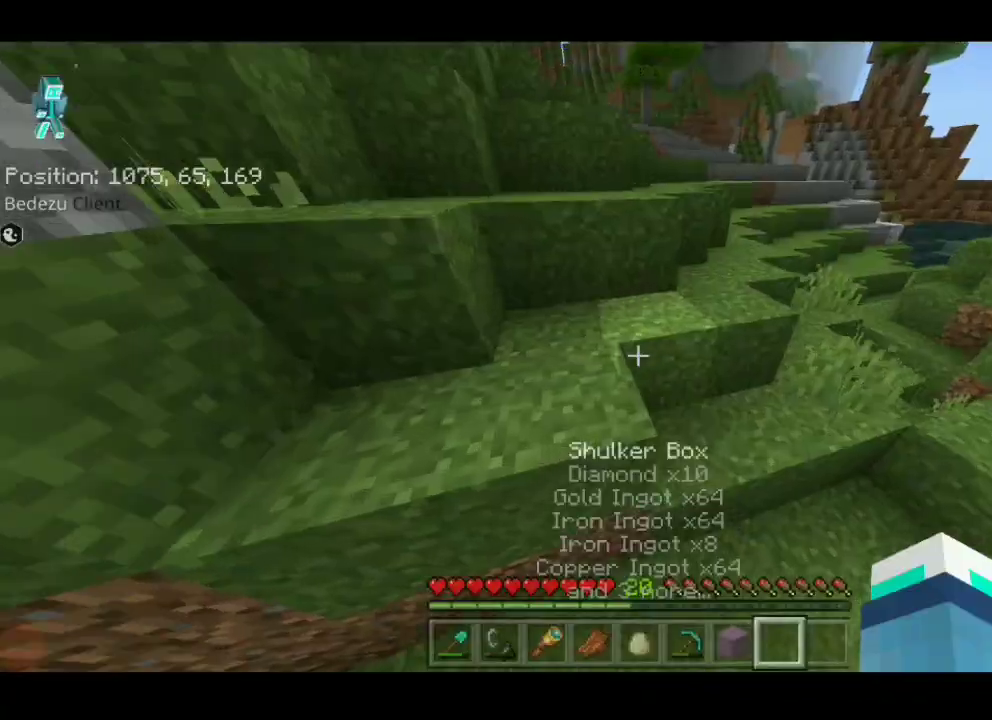
{"keys": ["space", "w"], "events": [[117, "a", "up"], [283, "sprint", "up"], [350, "w", "up"], [383, "space", "down"], [383, "w", "down"]]}
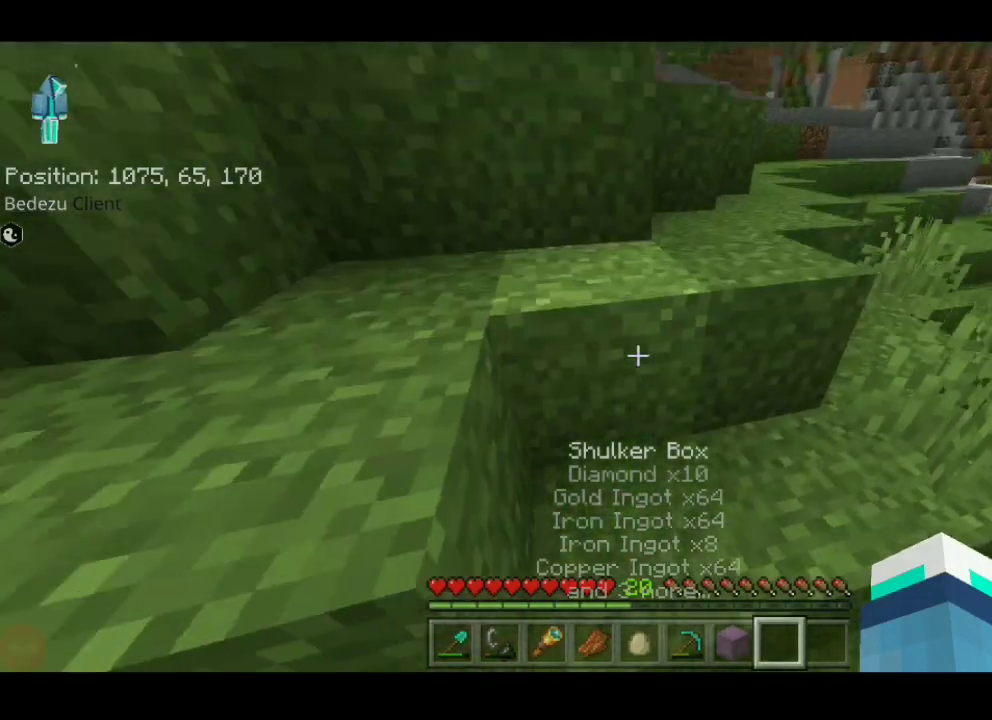
{"keys": ["a", "space", "w"], "events": [[33, "a", "down"], [200, "w", "up"], [233, "w", "down"], [433, "w", "up"], [467, "w", "down"]]}
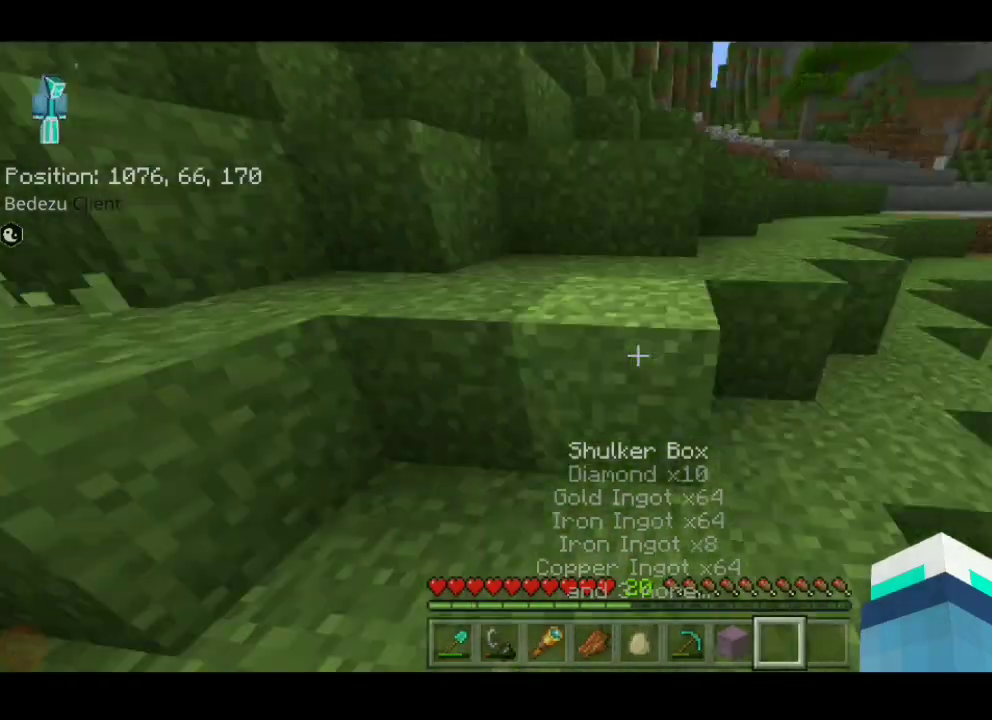
{"keys": ["space", "w"], "events": [[33, "space", "up"], [167, "w", "up"], [183, "w", "down"], [400, "a", "up"], [400, "space", "down"]]}
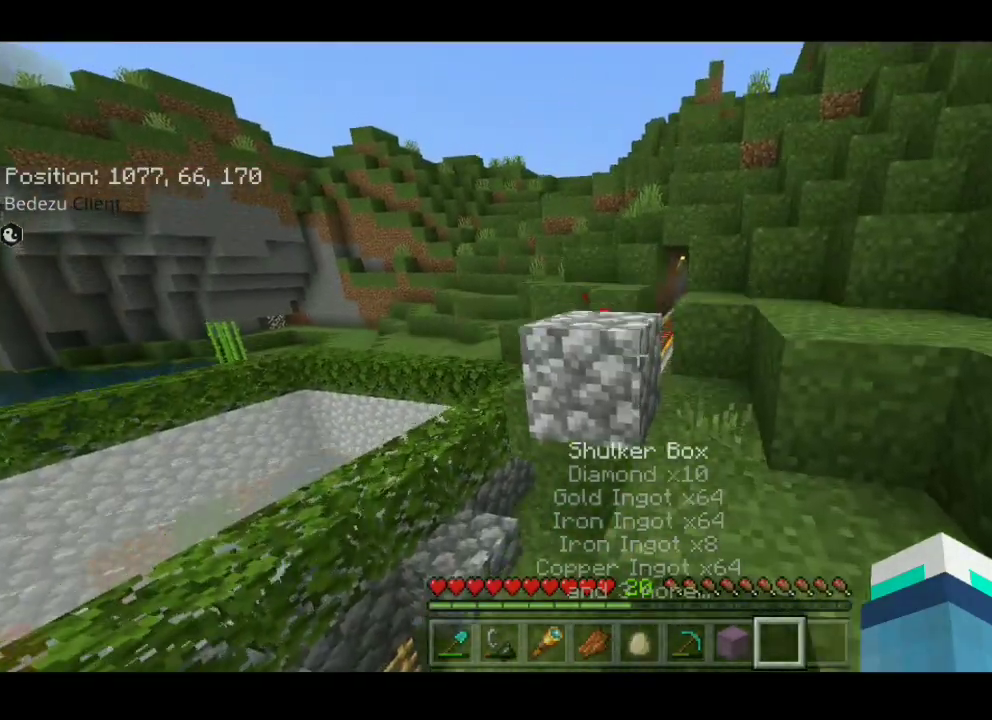
{"keys": ["sprint", "w"], "events": [[117, "space", "up"], [117, "sprint", "down"]]}
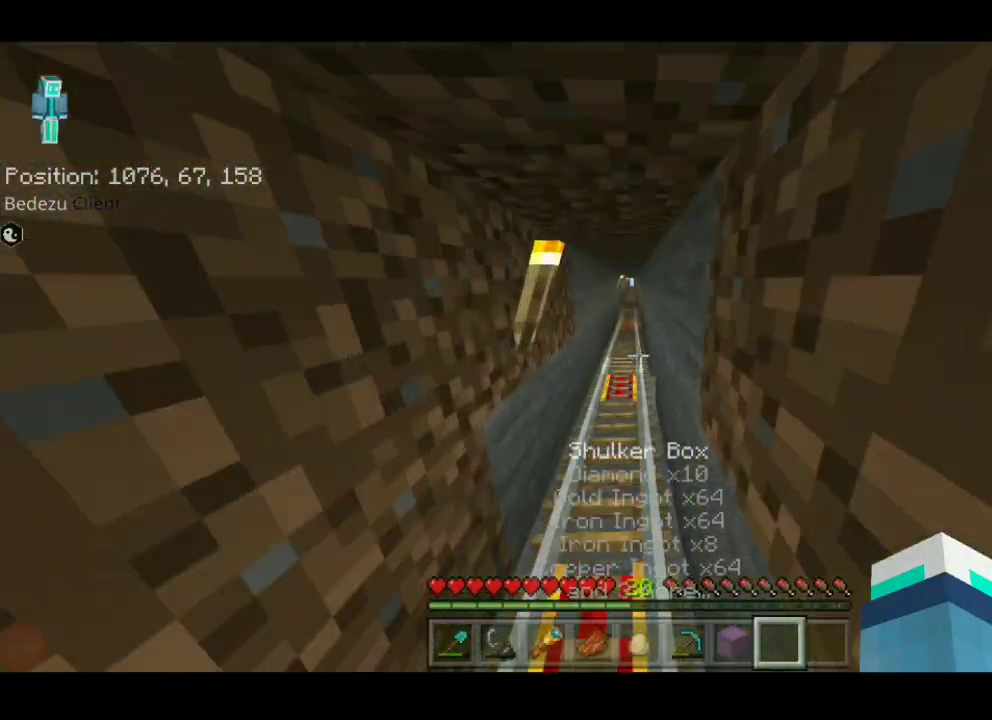
{"keys": ["sprint", "w"], "events": []}
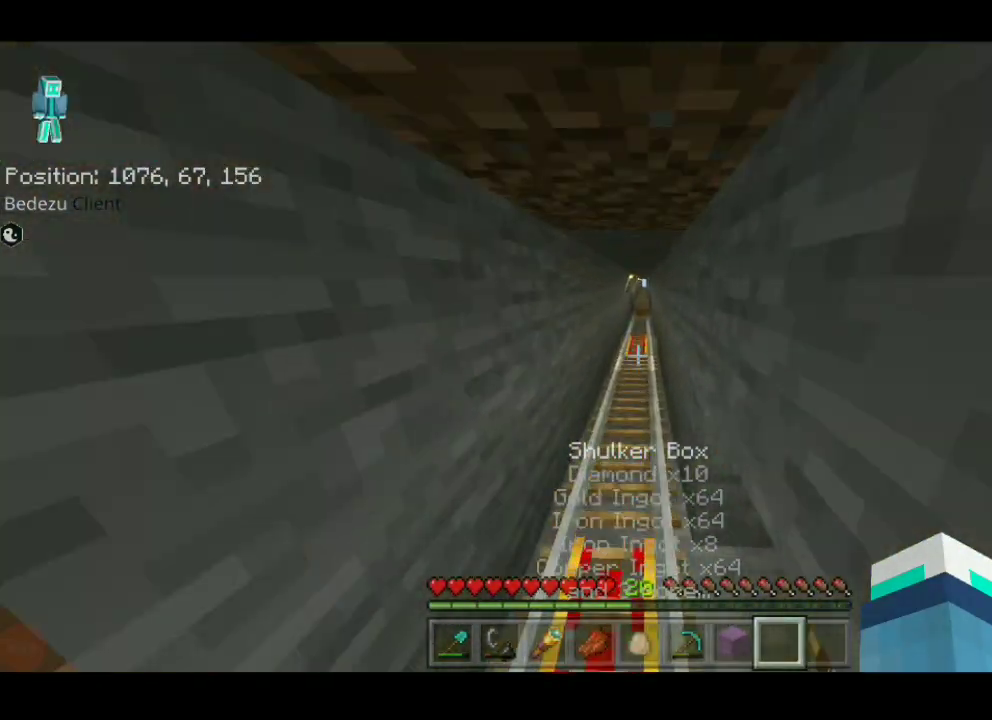
{"keys": ["sprint", "w"], "events": [[50, "w", "up"], [83, "w", "down"], [200, "w", "up"], [233, "w", "down"]]}
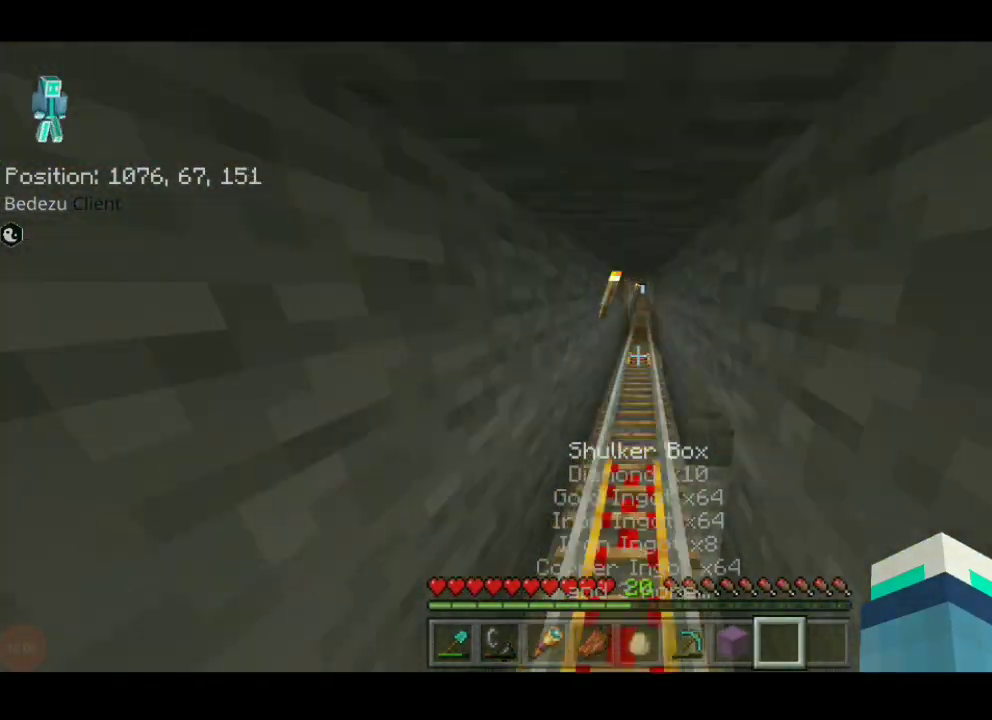
{"keys": ["sprint", "w"], "events": []}
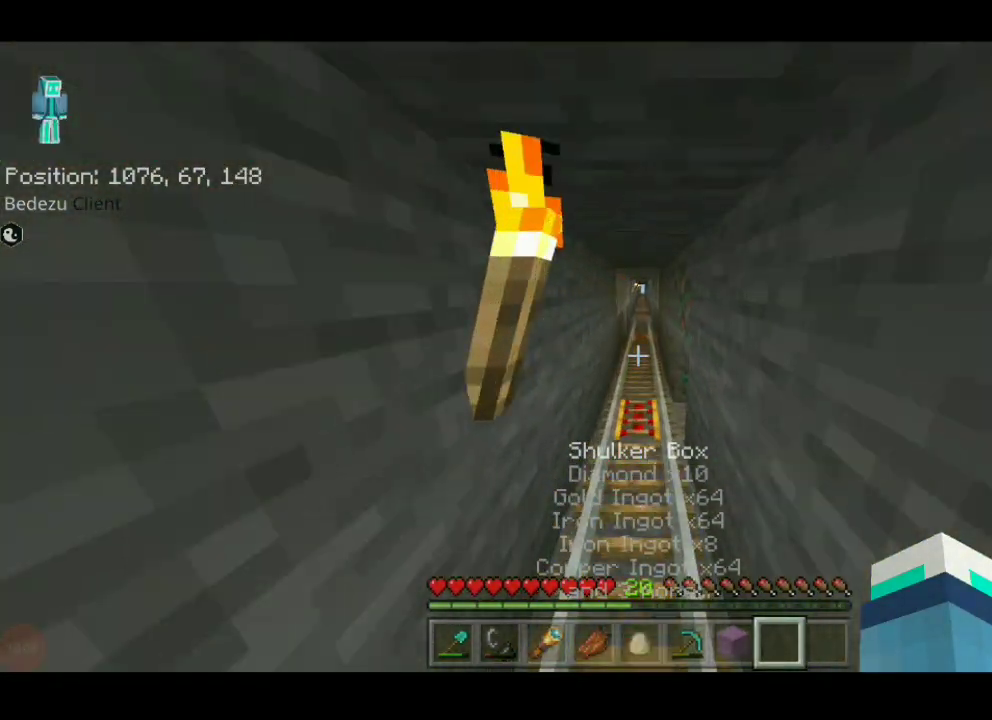
{"keys": ["sprint", "w"], "events": []}
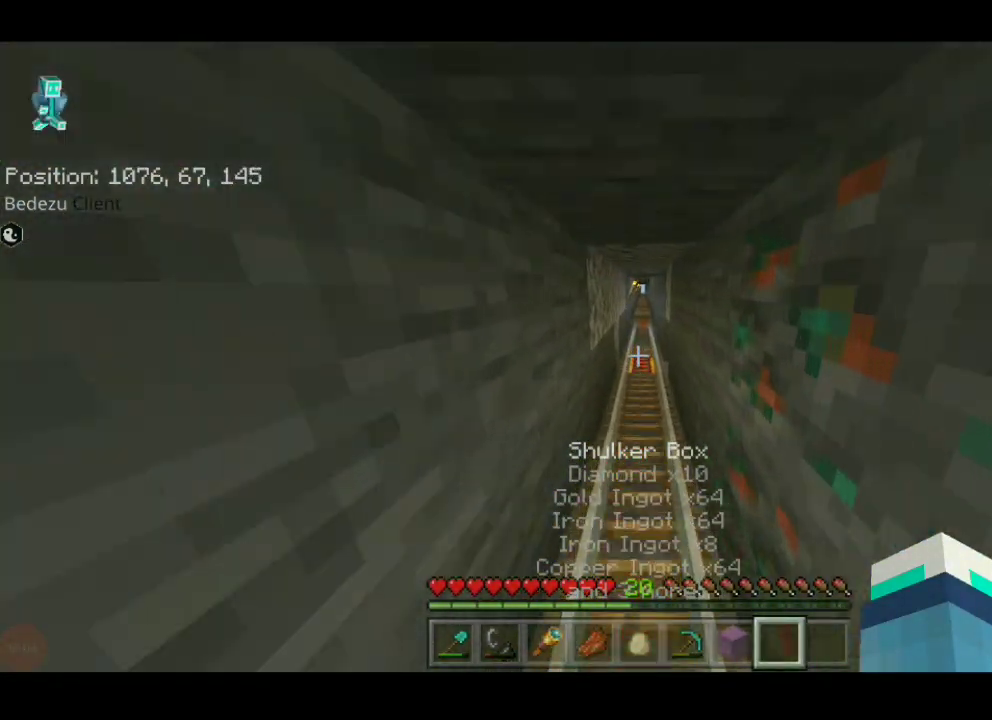
{"keys": ["sprint", "w"], "events": []}
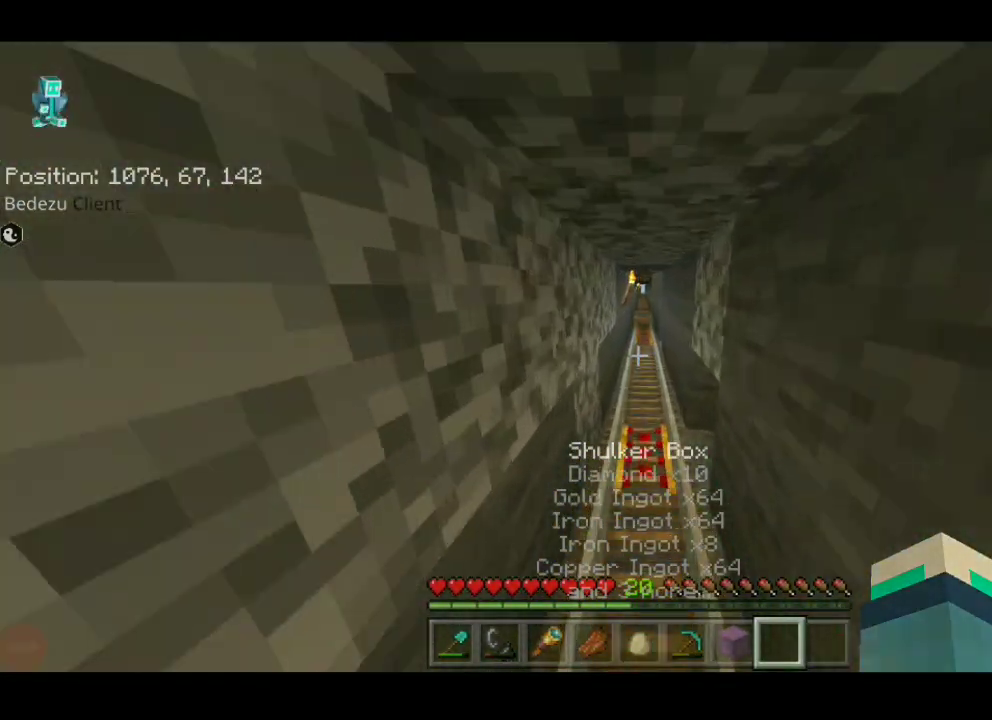
{"keys": ["sprint", "w"], "events": [[217, "w", "up"], [267, "w", "down"]]}
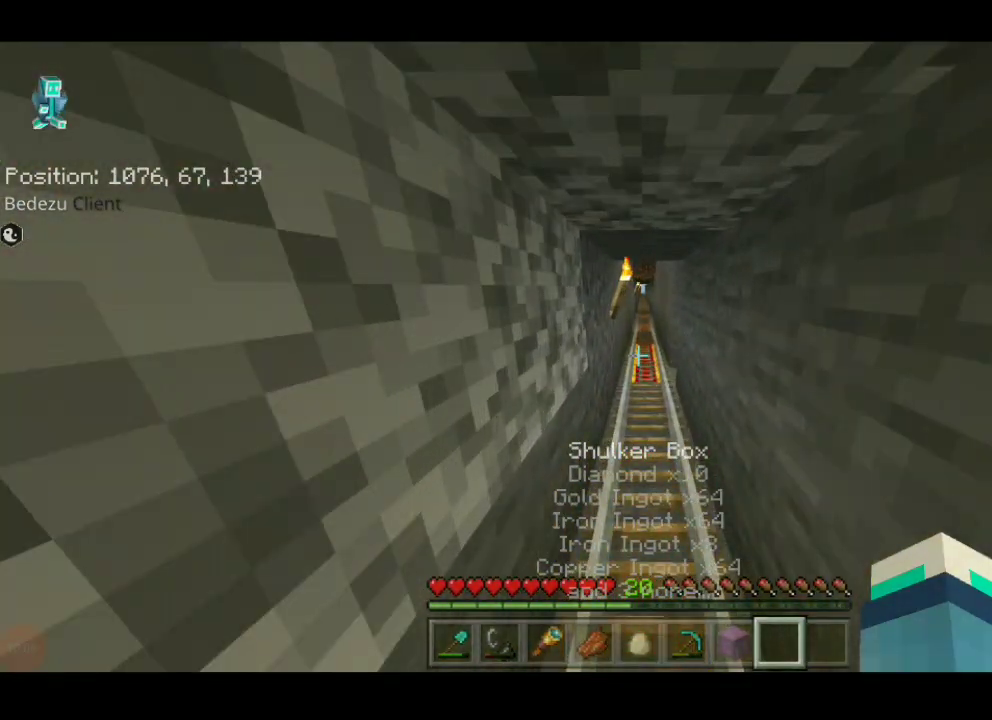
{"keys": ["sprint", "w"], "events": []}